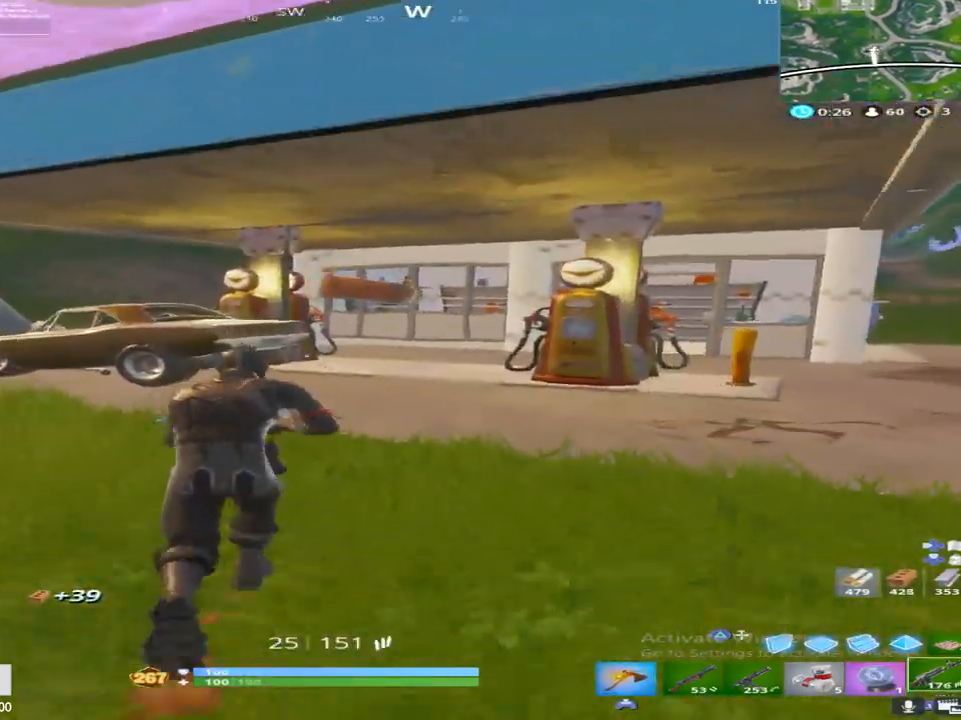
Gameplay with a controller (PlayStation layout); each line is a JSON object with the inputs held at the frame after it. "events" lists button and stick changes between this image and that frame as [ms after this image, input, new state], when the widget could be followed in between.
{"buttons": ["R1"], "left_stick": "up-right", "right_stick": "down", "events": [[67, "R1", "down"], [183, "left_stick", "up-right"], [267, "R1", "up"], [500, "R1", "down"]]}
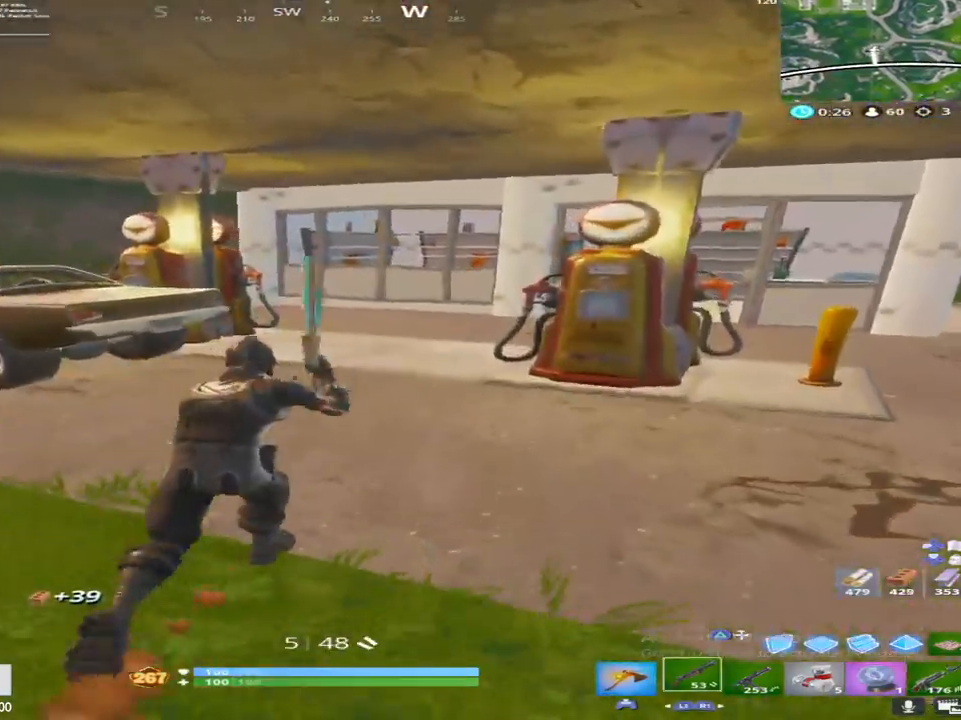
{"buttons": ["TOUCHPAD"], "left_stick": "up-right", "right_stick": "down", "events": [[17, "right_stick", "center"], [200, "right_stick", "down"], [217, "R1", "up"], [383, "TOUCHPAD", "down"]]}
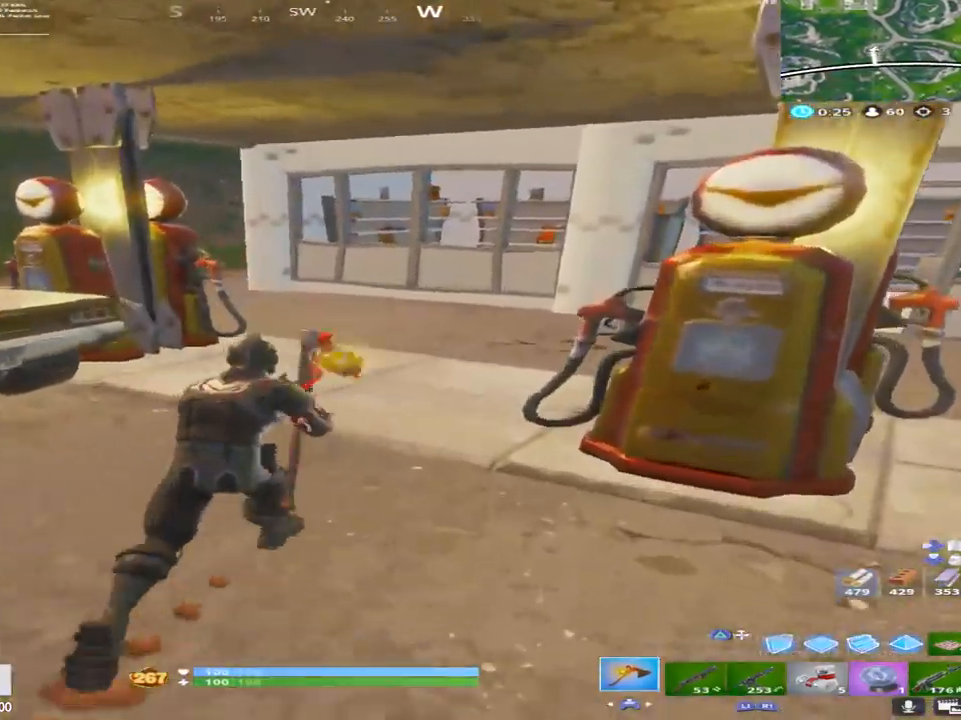
{"buttons": [], "left_stick": "up-right", "right_stick": "right", "events": [[50, "TOUCHPAD", "up"], [83, "right_stick", "left"], [250, "R2", "down"], [450, "right_stick", "right"], [483, "R2", "up"]]}
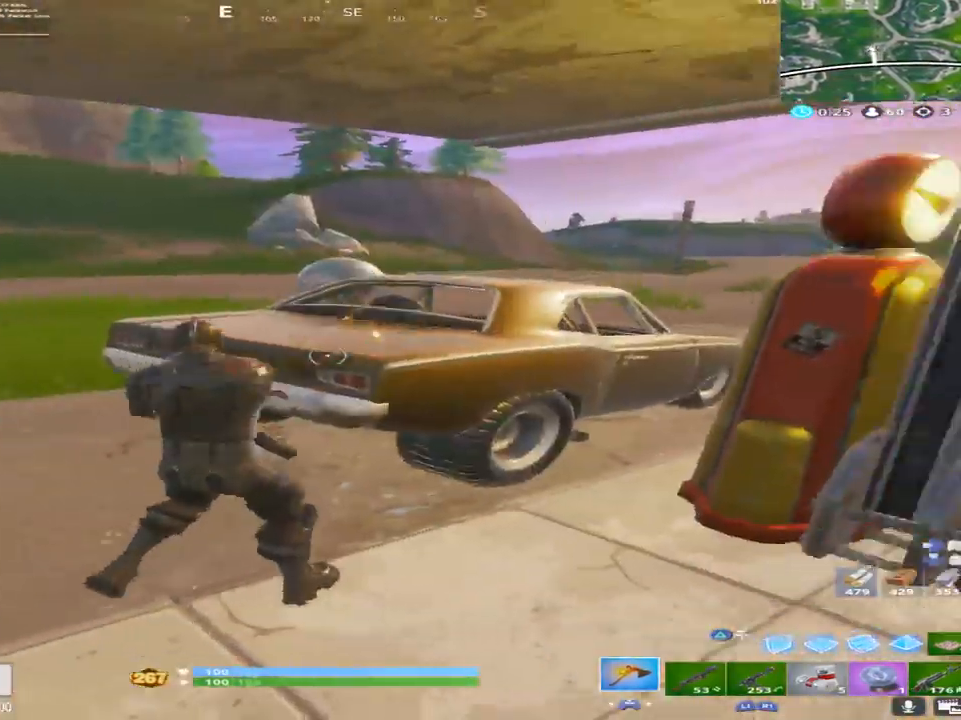
{"buttons": [], "left_stick": "up-right", "right_stick": "down-right", "events": [[83, "R1", "down"], [250, "R1", "up"], [317, "right_stick", "down-right"]]}
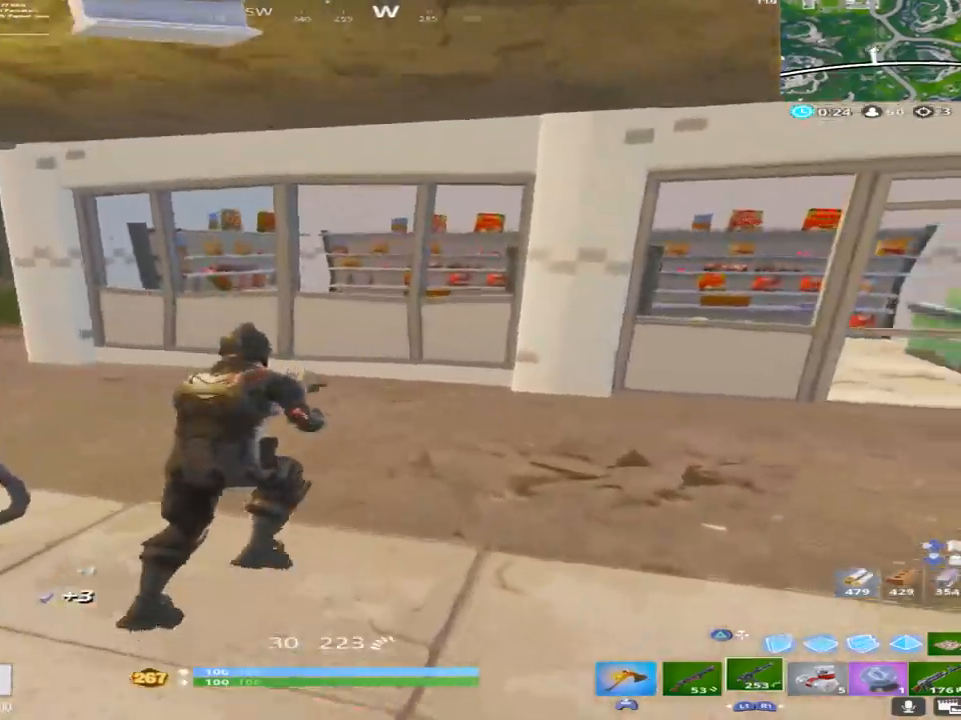
{"buttons": [], "left_stick": "up-right", "right_stick": "right", "events": [[17, "right_stick", "right"]]}
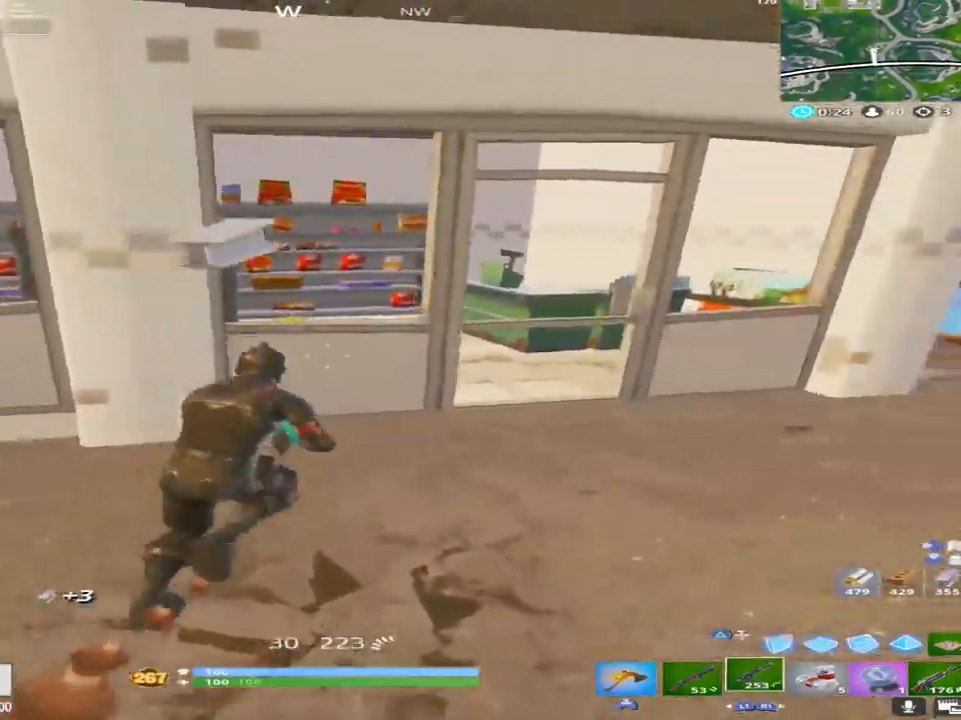
{"buttons": ["TOUCHPAD"], "left_stick": "up-right", "right_stick": "down-left", "events": [[150, "right_stick", "center"], [317, "SQUARE", "down"], [333, "right_stick", "left"], [433, "SQUARE", "up"], [433, "TOUCHPAD", "down"], [467, "right_stick", "down-left"]]}
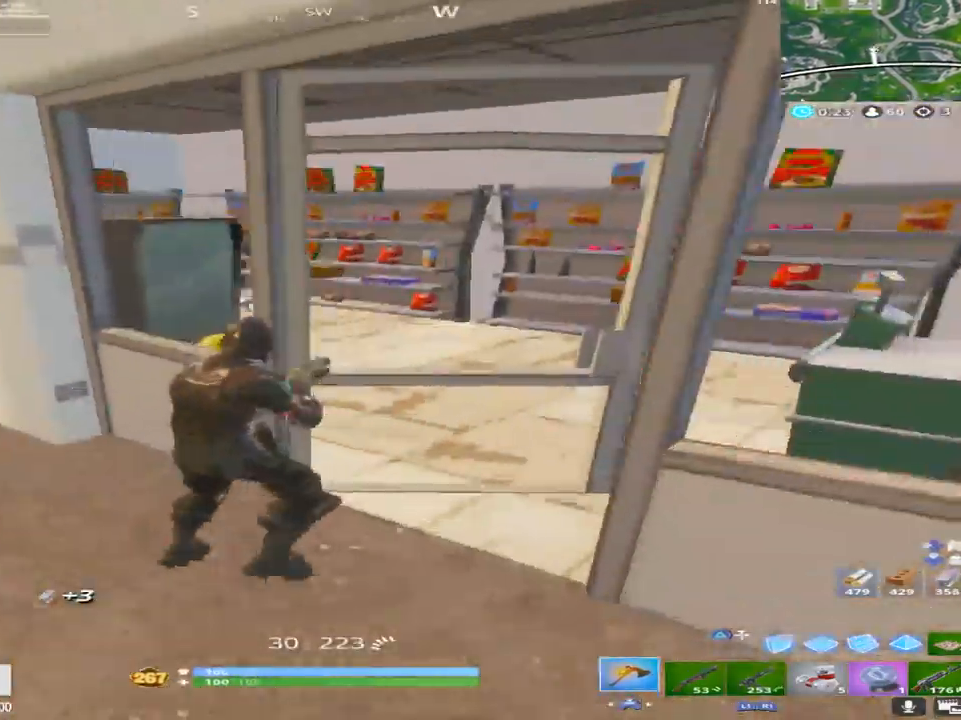
{"buttons": [], "left_stick": "up-right", "right_stick": "center", "events": [[67, "TOUCHPAD", "up"], [167, "right_stick", "left"], [350, "right_stick", "center"]]}
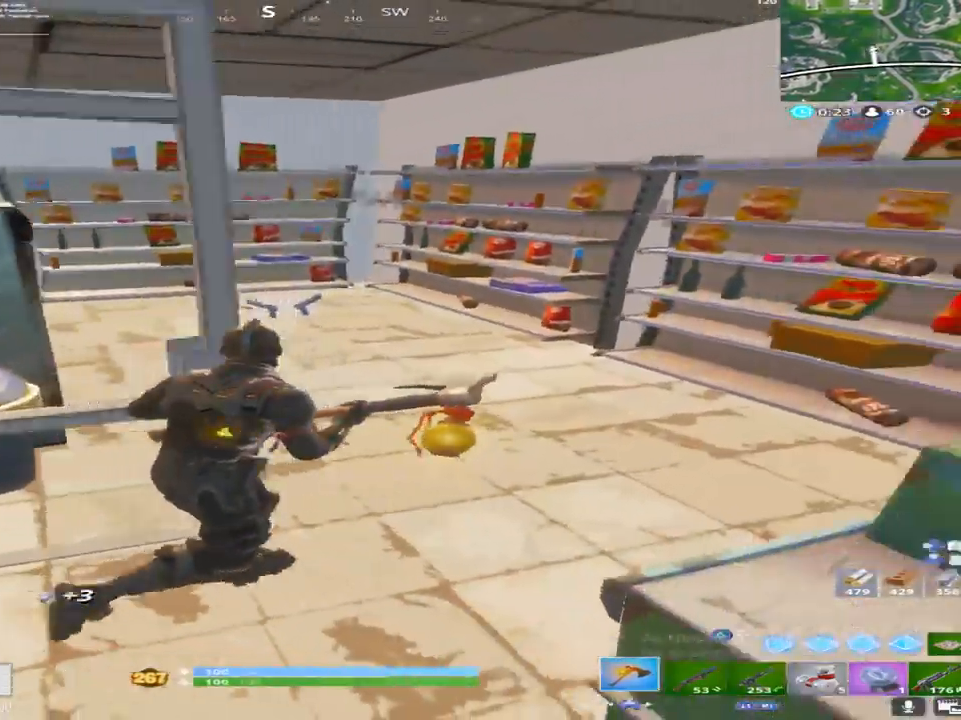
{"buttons": [], "left_stick": "up", "right_stick": "center", "events": [[150, "right_stick", "up-left"], [167, "left_stick", "up"], [333, "right_stick", "center"]]}
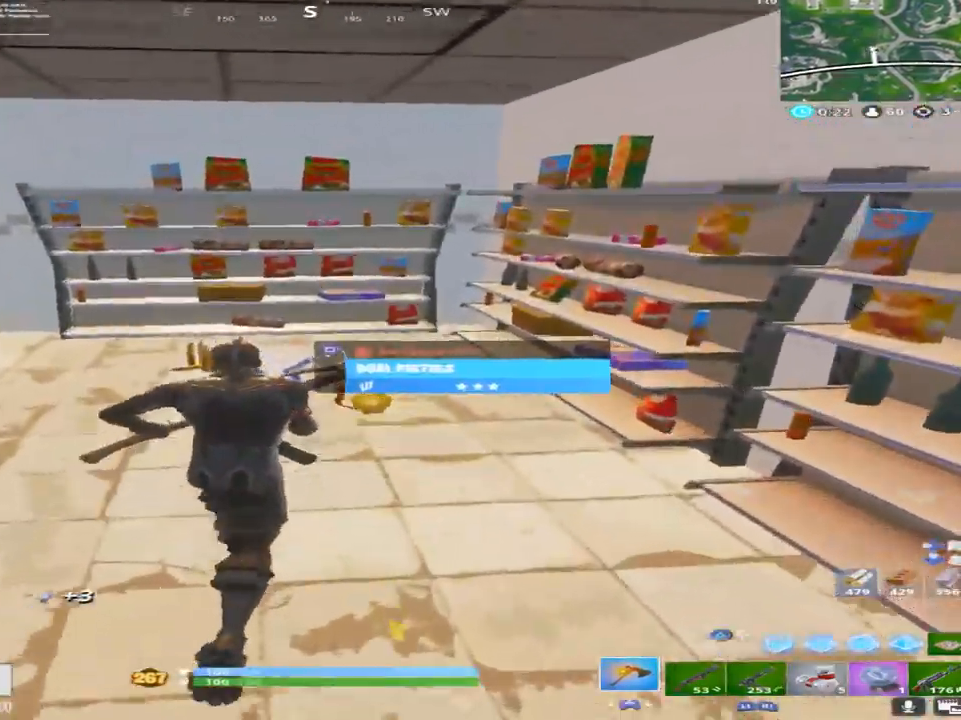
{"buttons": [], "left_stick": "down", "right_stick": "up-left", "events": [[33, "left_stick", "up-left"], [200, "left_stick", "down-left"], [250, "SQUARE", "down"], [283, "left_stick", "down"], [367, "right_stick", "left"], [383, "SQUARE", "up"], [467, "right_stick", "up-left"]]}
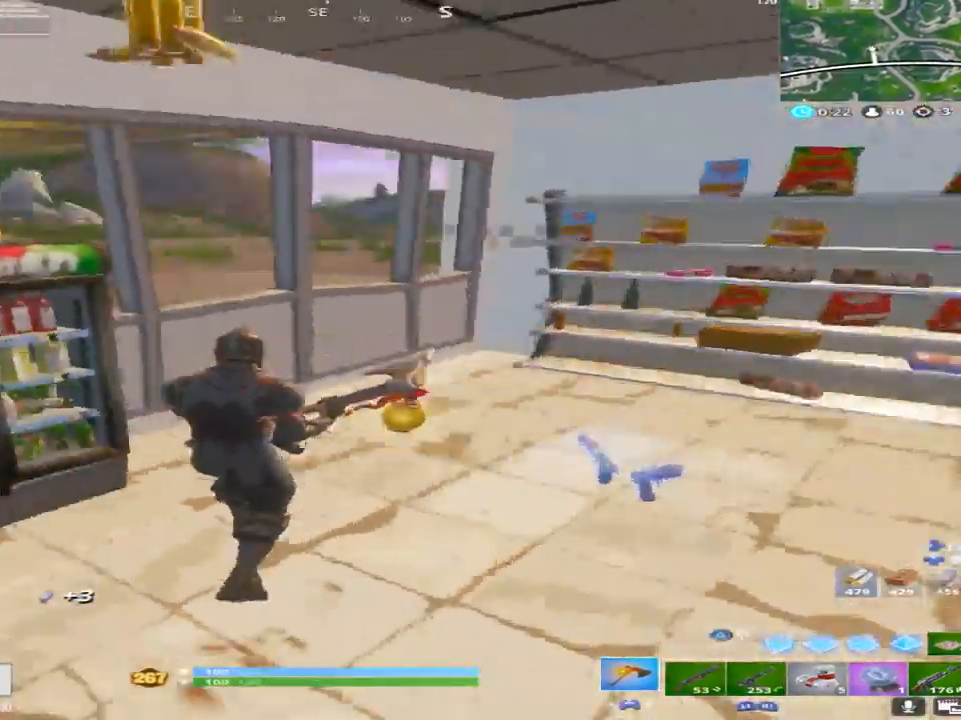
{"buttons": [], "left_stick": "up-left", "right_stick": "center", "events": [[67, "left_stick", "down-left"], [100, "R1", "down"], [183, "left_stick", "left"], [200, "right_stick", "center"], [250, "R1", "up"], [450, "left_stick", "up-left"]]}
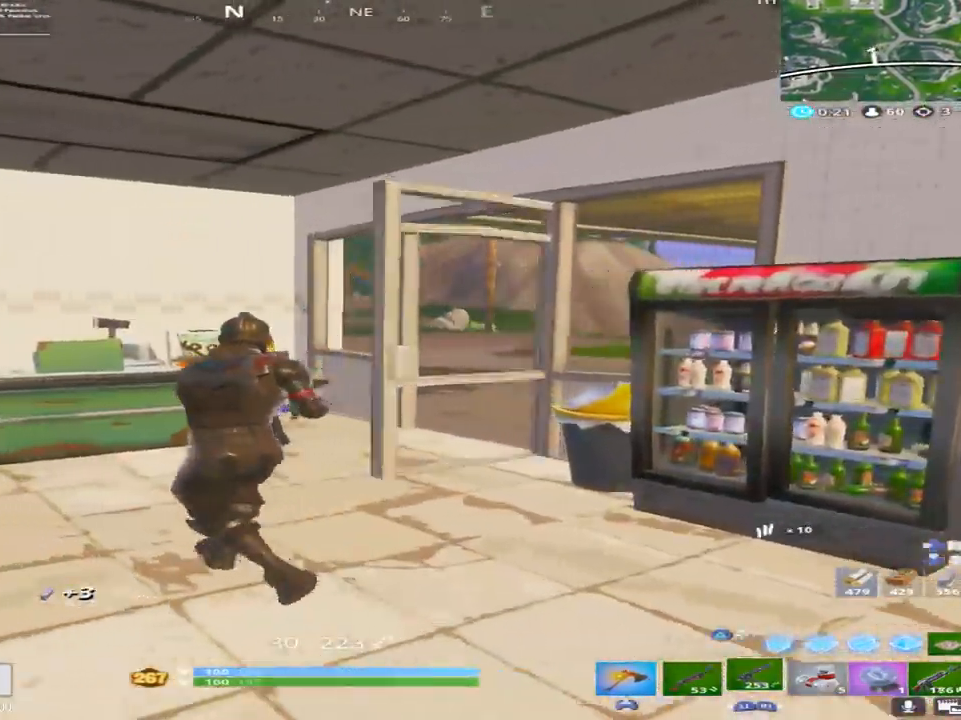
{"buttons": [], "left_stick": "up", "right_stick": "right", "events": [[117, "right_stick", "right"], [367, "left_stick", "up"]]}
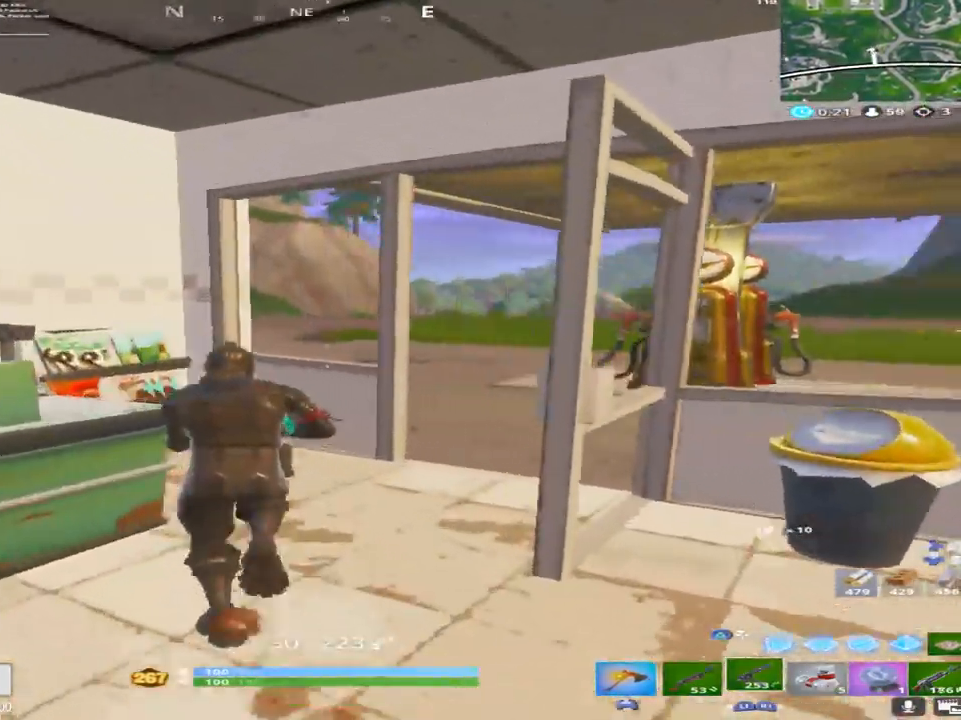
{"buttons": [], "left_stick": "up-right", "right_stick": "left", "events": [[50, "left_stick", "up-right"], [150, "right_stick", "center"], [183, "L1", "down"], [317, "right_stick", "left"], [333, "L1", "up"]]}
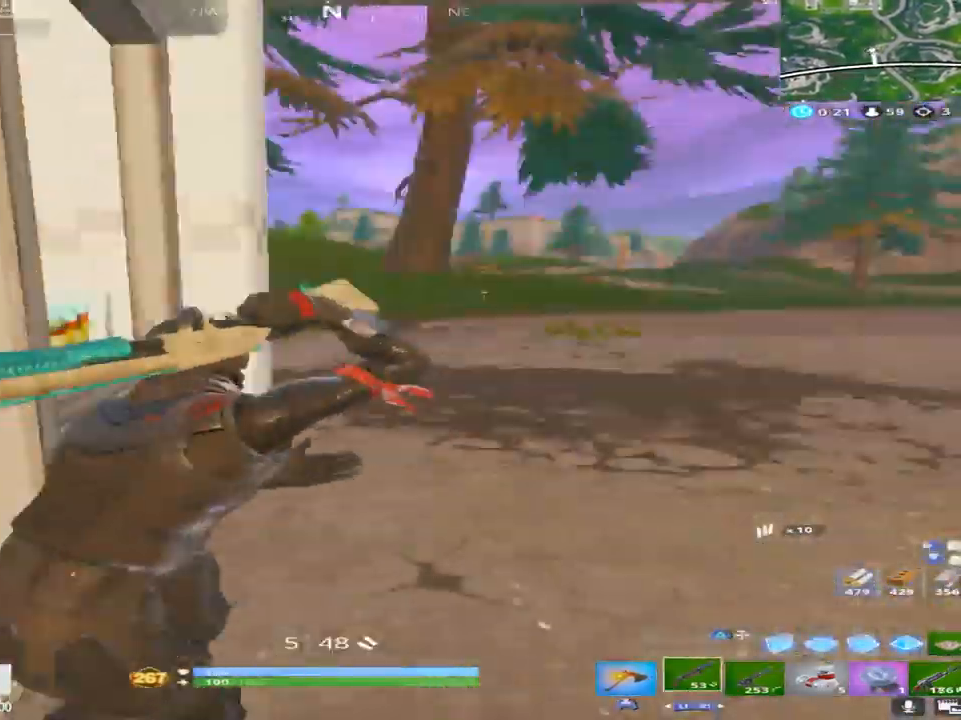
{"buttons": [], "left_stick": "up-right", "right_stick": "down", "events": [[417, "right_stick", "down"]]}
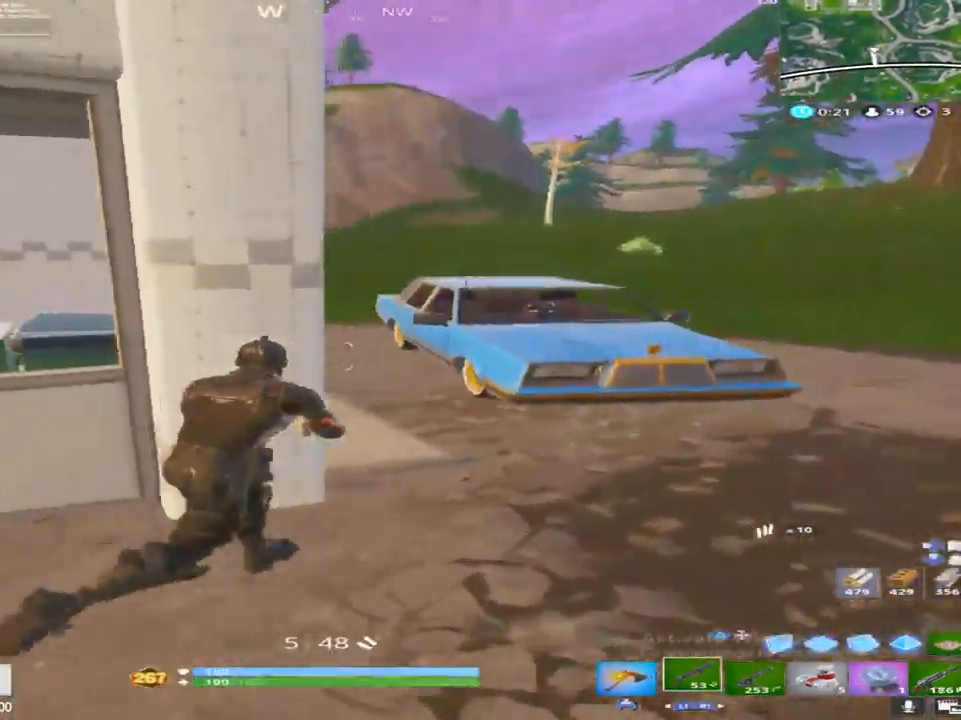
{"buttons": [], "left_stick": "up-right", "right_stick": "up-left", "events": [[67, "TRIANGLE", "down"], [83, "right_stick", "center"], [133, "L2", "down"], [183, "TRIANGLE", "up"], [267, "L2", "up"], [267, "TRIANGLE", "down"], [350, "TRIANGLE", "up"], [417, "right_stick", "up-left"]]}
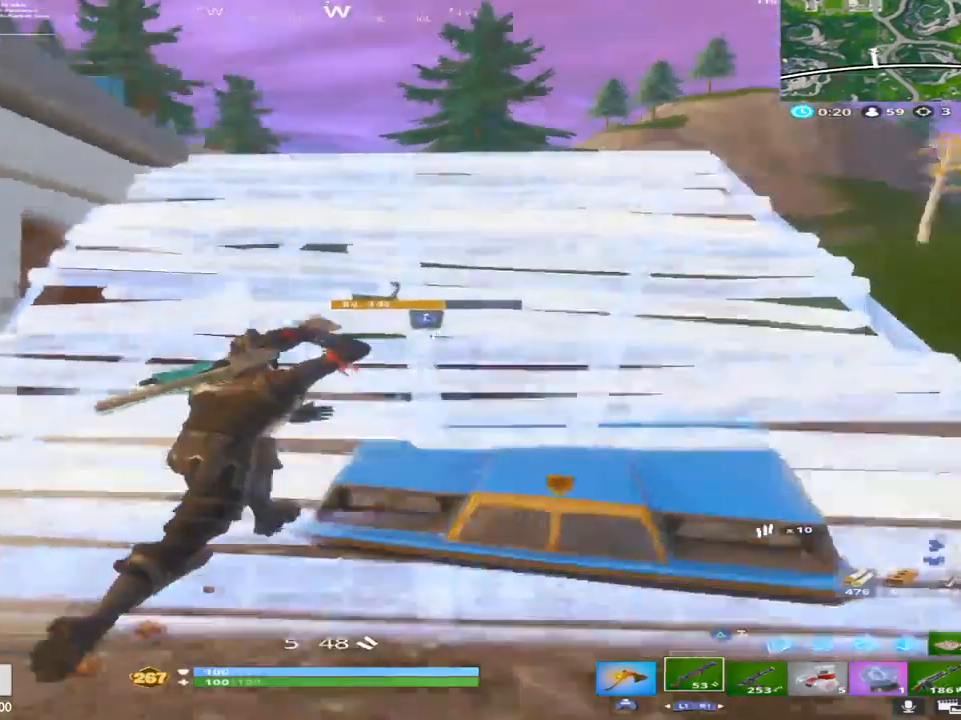
{"buttons": [], "left_stick": "up-right", "right_stick": "down-left", "events": [[83, "right_stick", "center"], [450, "right_stick", "down-left"]]}
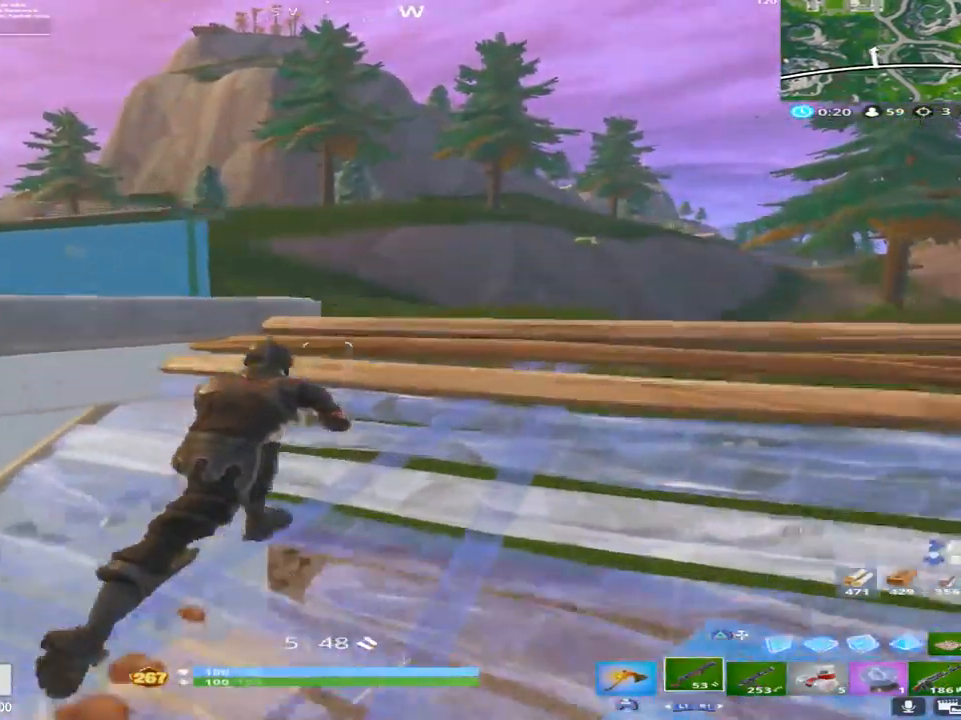
{"buttons": [], "left_stick": "up", "right_stick": "center", "events": [[167, "left_stick", "up-left"], [200, "right_stick", "down"], [217, "CROSS", "down"], [333, "right_stick", "down-left"], [383, "CROSS", "up"], [450, "right_stick", "center"], [483, "left_stick", "up"]]}
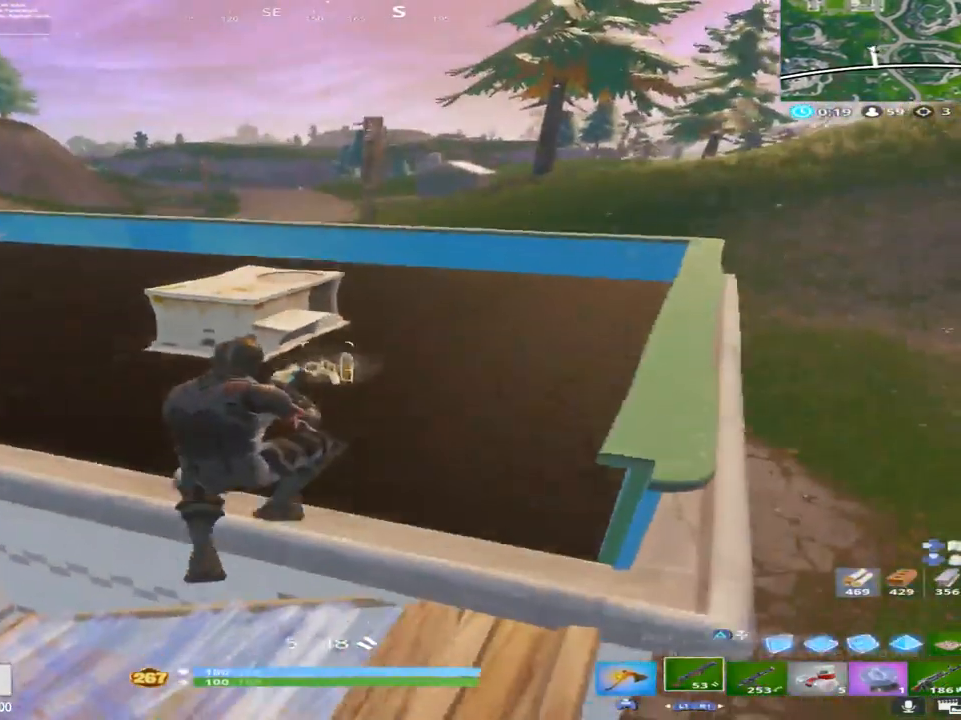
{"buttons": [], "left_stick": "up", "right_stick": "center", "events": [[350, "SQUARE", "down"], [450, "SQUARE", "up"]]}
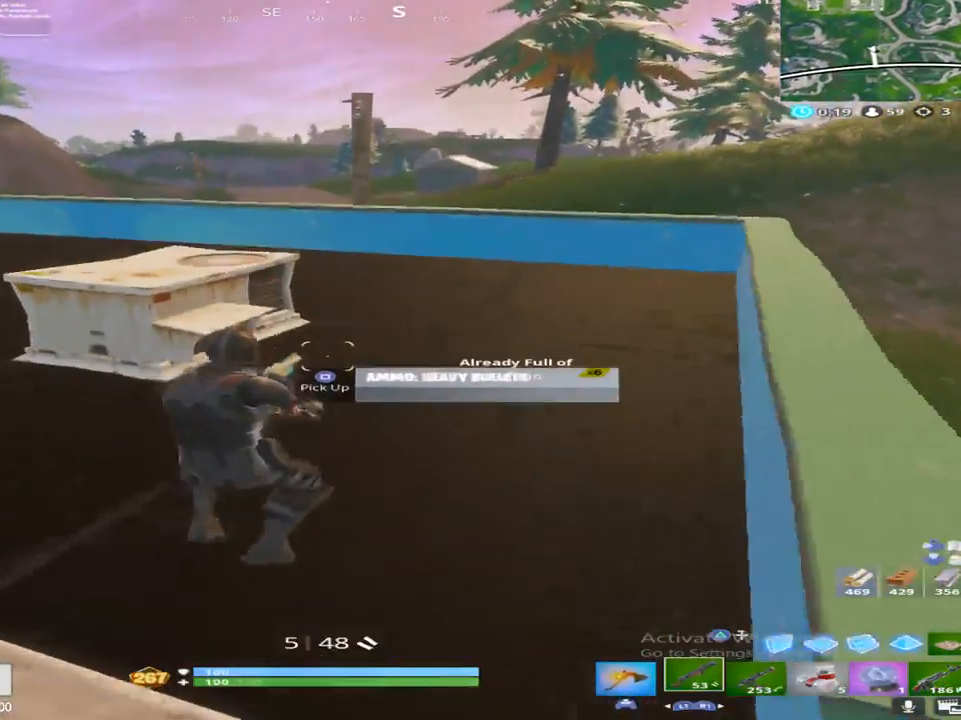
{"buttons": ["SQUARE"], "left_stick": "up-left", "right_stick": "center", "events": [[17, "left_stick", "up-left"], [67, "SQUARE", "down"], [233, "CROSS", "down"], [317, "SQUARE", "up"], [400, "SQUARE", "down"], [500, "CROSS", "up"]]}
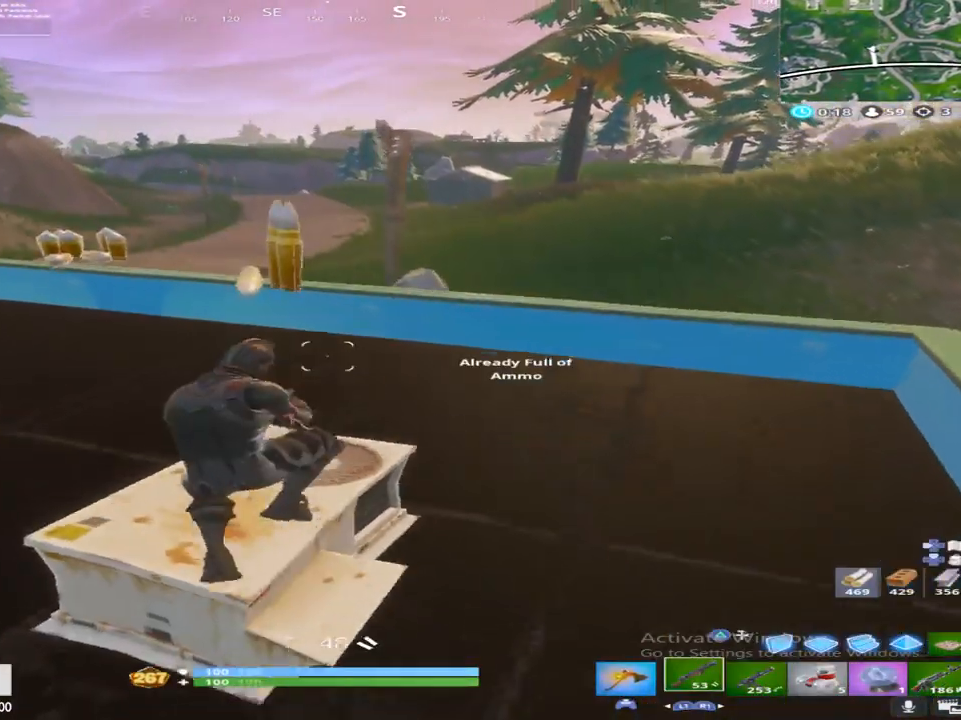
{"buttons": [], "left_stick": "up", "right_stick": "center", "events": [[33, "SQUARE", "up"], [183, "SQUARE", "down"], [183, "right_stick", "up-left"], [300, "SQUARE", "up"], [317, "right_stick", "center"], [450, "left_stick", "up"]]}
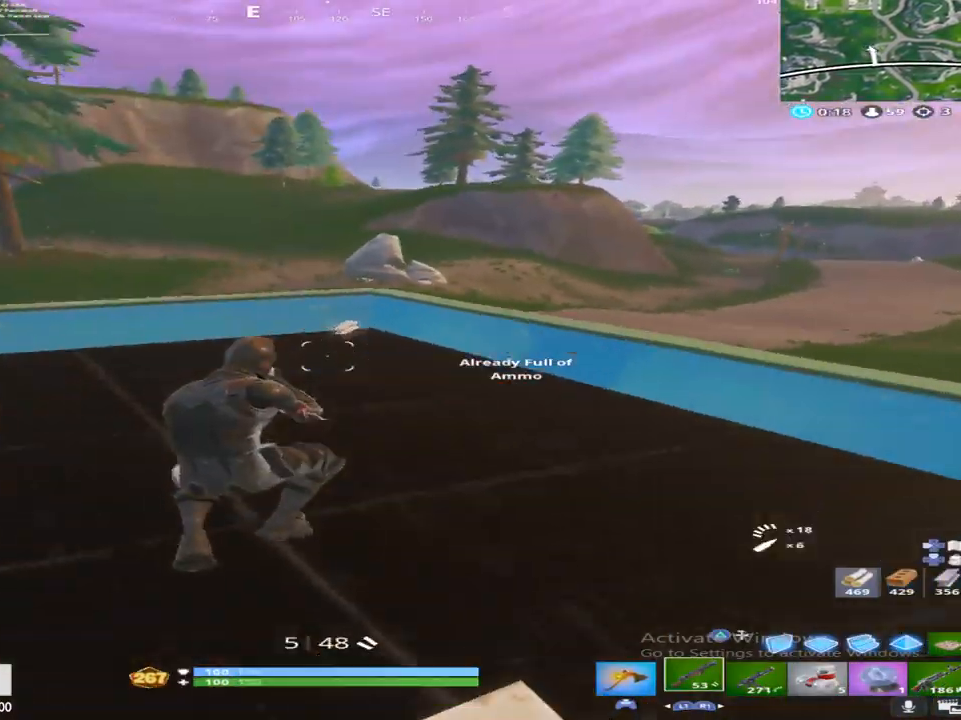
{"buttons": [], "left_stick": "up", "right_stick": "center", "events": [[100, "L1", "down"], [267, "L1", "up"]]}
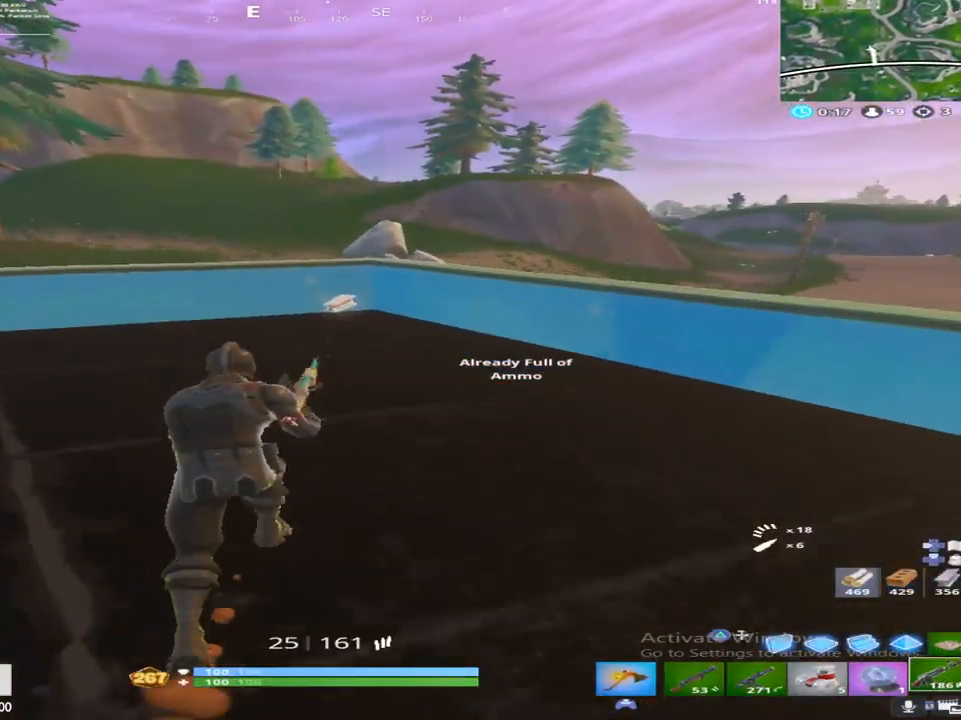
{"buttons": ["SQUARE"], "left_stick": "up", "right_stick": "center", "events": [[483, "SQUARE", "down"]]}
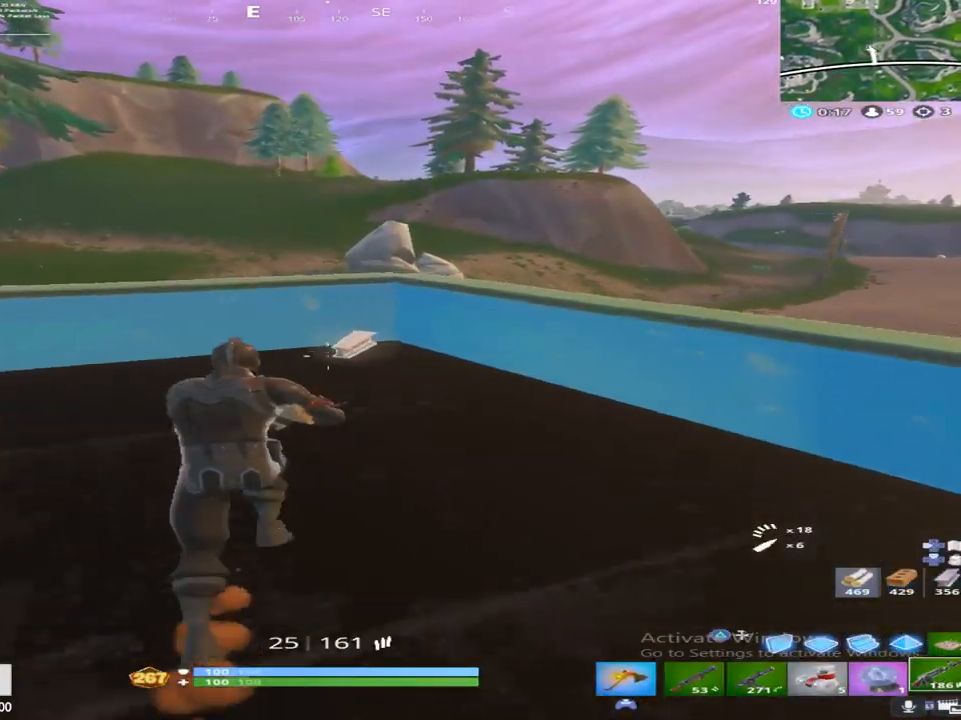
{"buttons": [], "left_stick": "up", "right_stick": "down", "events": [[100, "SQUARE", "up"], [217, "SQUARE", "down"], [317, "SQUARE", "up"], [333, "right_stick", "down"], [383, "SQUARE", "down"], [500, "SQUARE", "up"]]}
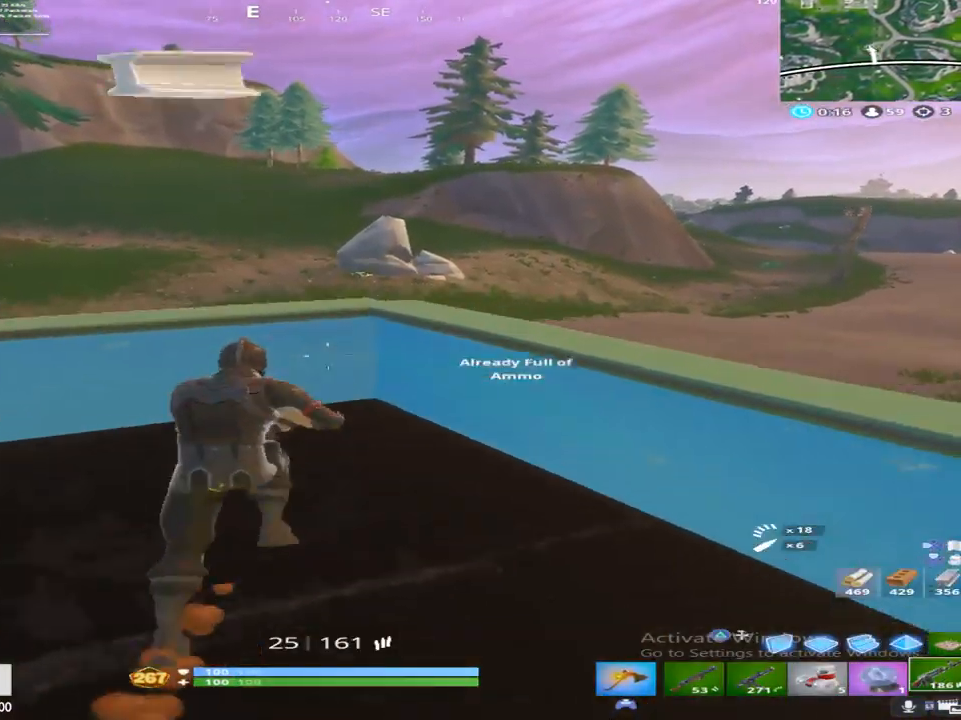
{"buttons": [], "left_stick": "down-right", "right_stick": "down", "events": [[100, "CROSS", "down"], [283, "CROSS", "up"], [317, "R1", "down"], [383, "left_stick", "right"], [467, "left_stick", "down-right"], [500, "R1", "up"]]}
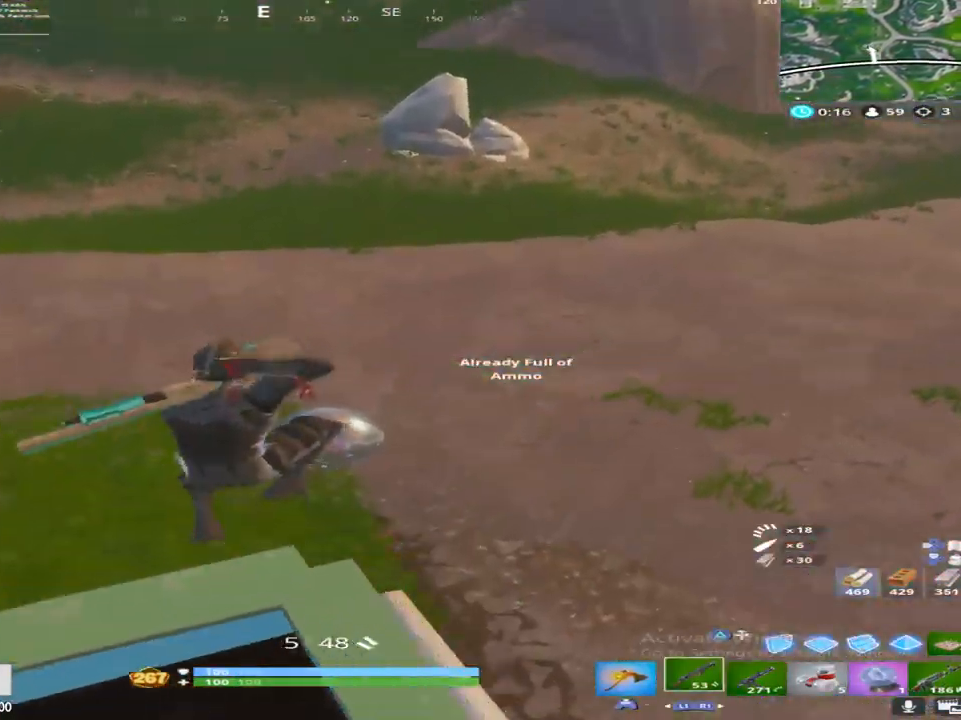
{"buttons": [], "left_stick": "left", "right_stick": "left", "events": [[83, "right_stick", "center"], [167, "left_stick", "up-left"], [250, "right_stick", "left"], [417, "left_stick", "left"]]}
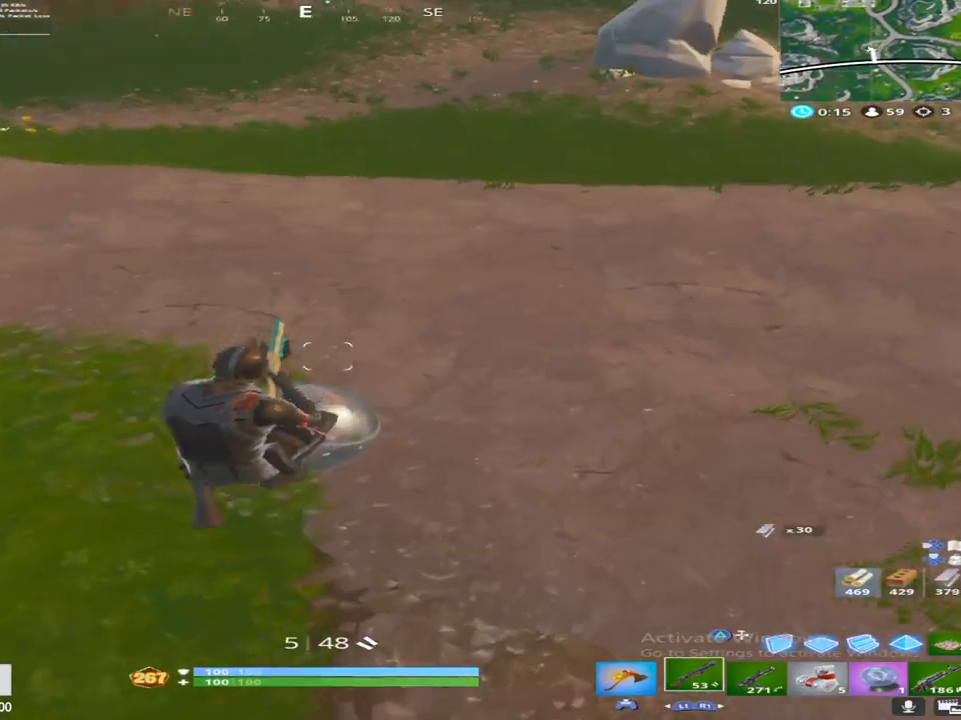
{"buttons": [], "left_stick": "up", "right_stick": "up-right", "events": [[50, "left_stick", "up-left"], [100, "right_stick", "up-left"], [183, "left_stick", "up"], [200, "SQUARE", "down"], [233, "right_stick", "center"], [350, "SQUARE", "up"], [400, "right_stick", "up-right"]]}
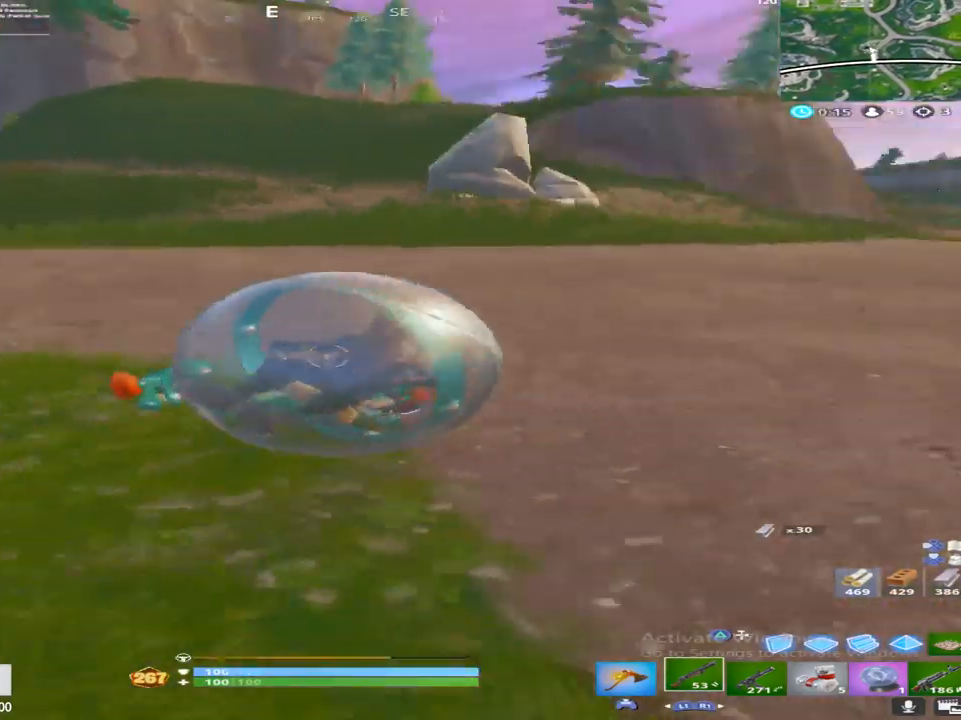
{"buttons": [], "left_stick": "up", "right_stick": "up-right", "events": [[83, "right_stick", "center"], [467, "right_stick", "up-right"]]}
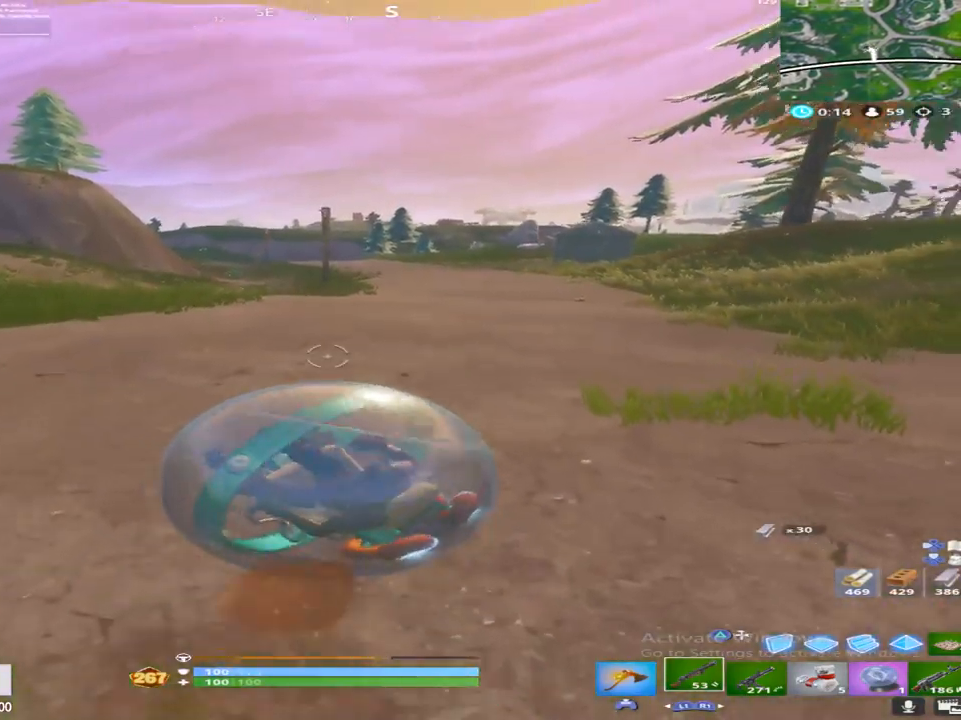
{"buttons": [], "left_stick": "up", "right_stick": "center", "events": [[117, "right_stick", "center"]]}
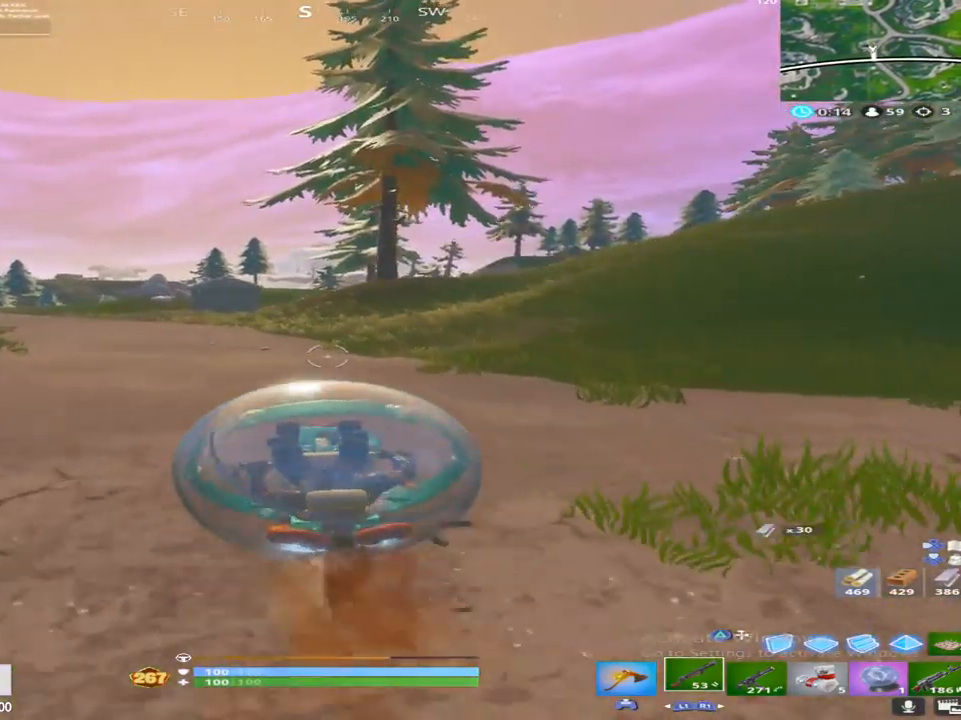
{"buttons": [], "left_stick": "up", "right_stick": "up", "events": [[117, "right_stick", "up-left"], [200, "right_stick", "up"]]}
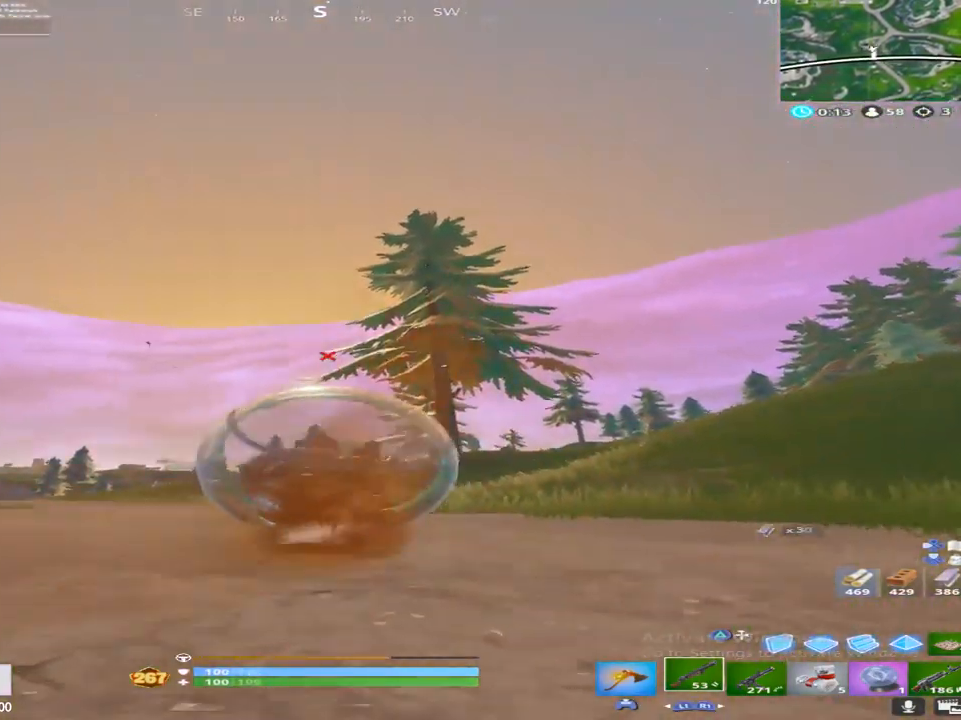
{"buttons": ["CROSS"], "left_stick": "up-left", "right_stick": "up-left", "events": [[117, "right_stick", "up-right"], [333, "right_stick", "center"], [383, "CROSS", "down"], [383, "left_stick", "up-left"], [467, "right_stick", "up-left"]]}
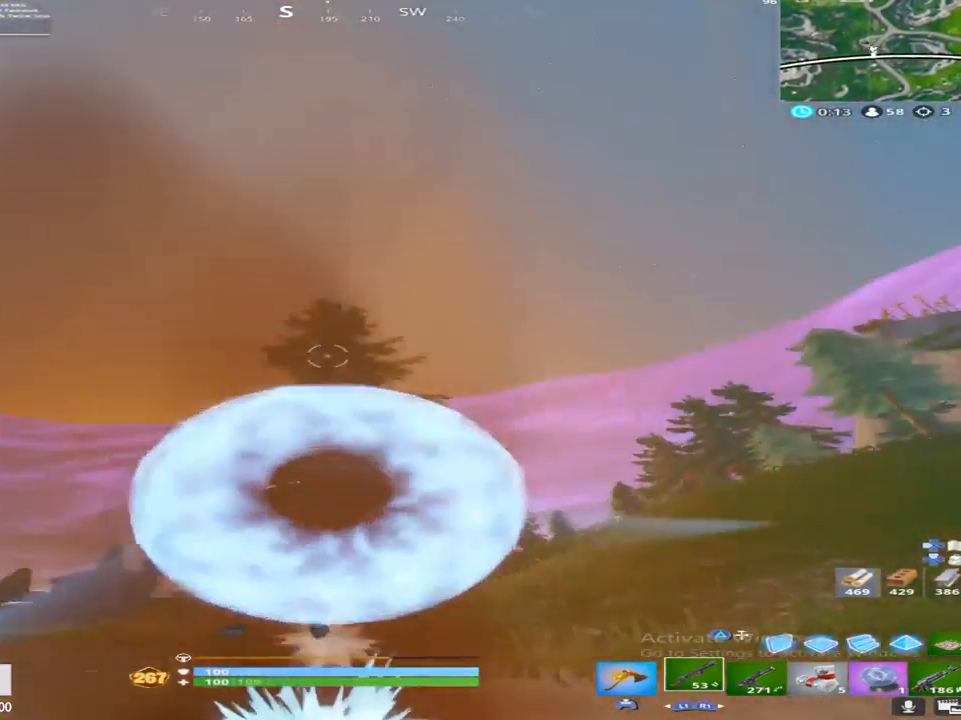
{"buttons": ["R2"], "left_stick": "left", "right_stick": "down", "events": [[17, "CROSS", "up"], [83, "left_stick", "left"], [83, "right_stick", "center"], [167, "R2", "down"], [250, "right_stick", "down"]]}